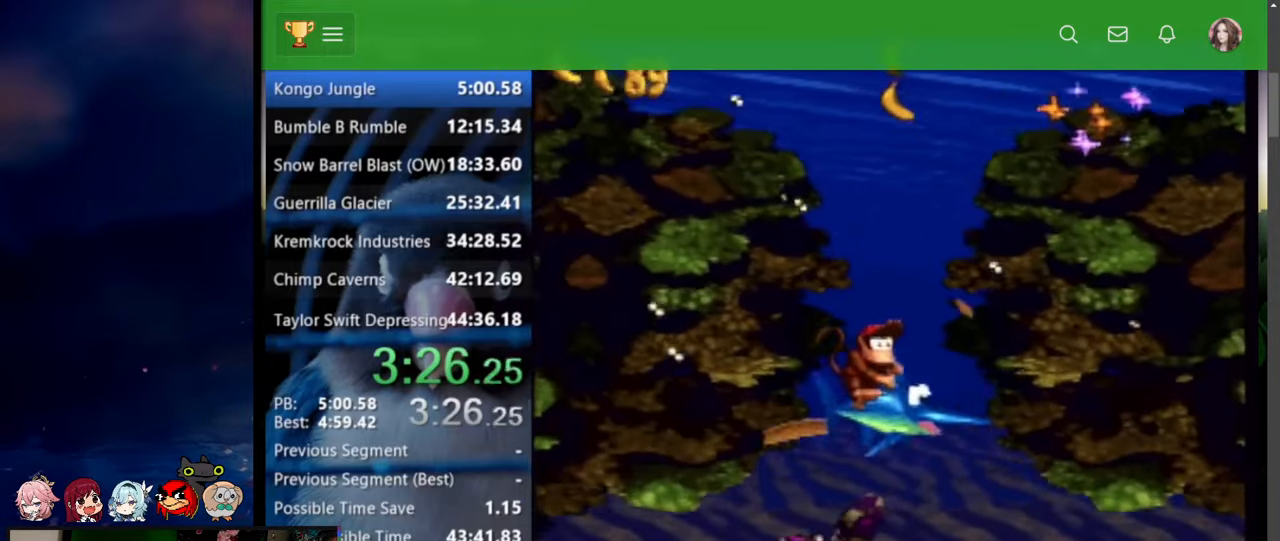
Gameplay with a controller (Nintendo layout); each line is a JSON object with the inputs held at the frame after it. "events" lists button and stick changes between this image and that frame as [ms after this image, input, new state], when the widget could be followed in between. Not read: L3 R3.
{"buttons": ["DPAD_LEFT"], "events": [[67, "DPAD_DOWN", "up"], [167, "DPAD_UP", "down"], [467, "DPAD_UP", "up"]]}
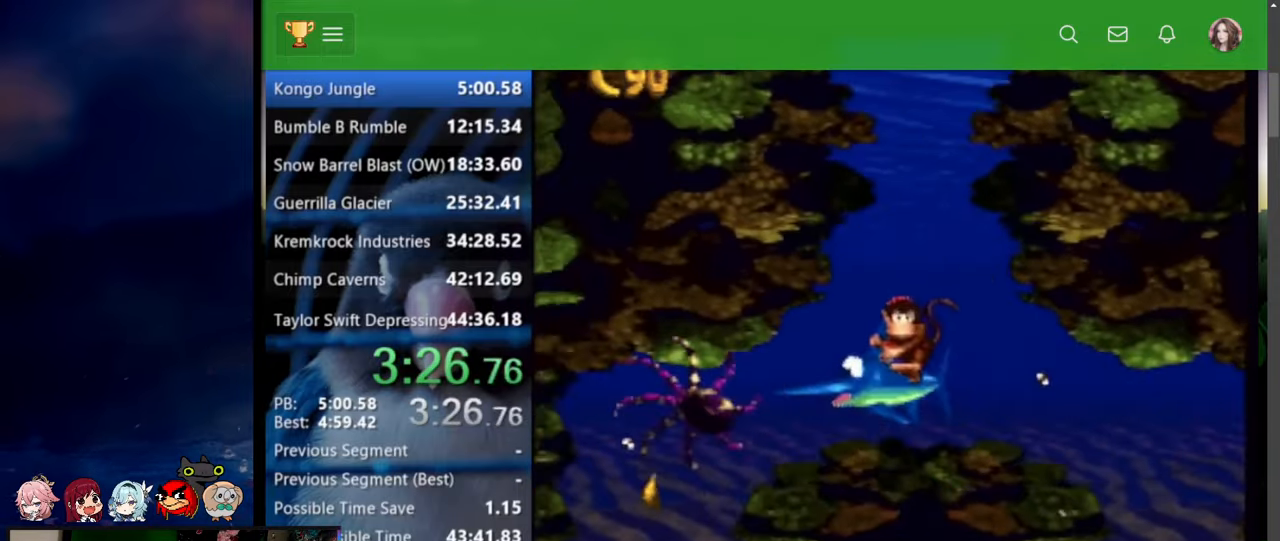
{"buttons": ["DPAD_DOWN", "DPAD_LEFT"], "events": [[84, "DPAD_DOWN", "down"], [400, "DPAD_DOWN", "up"], [467, "DPAD_DOWN", "down"]]}
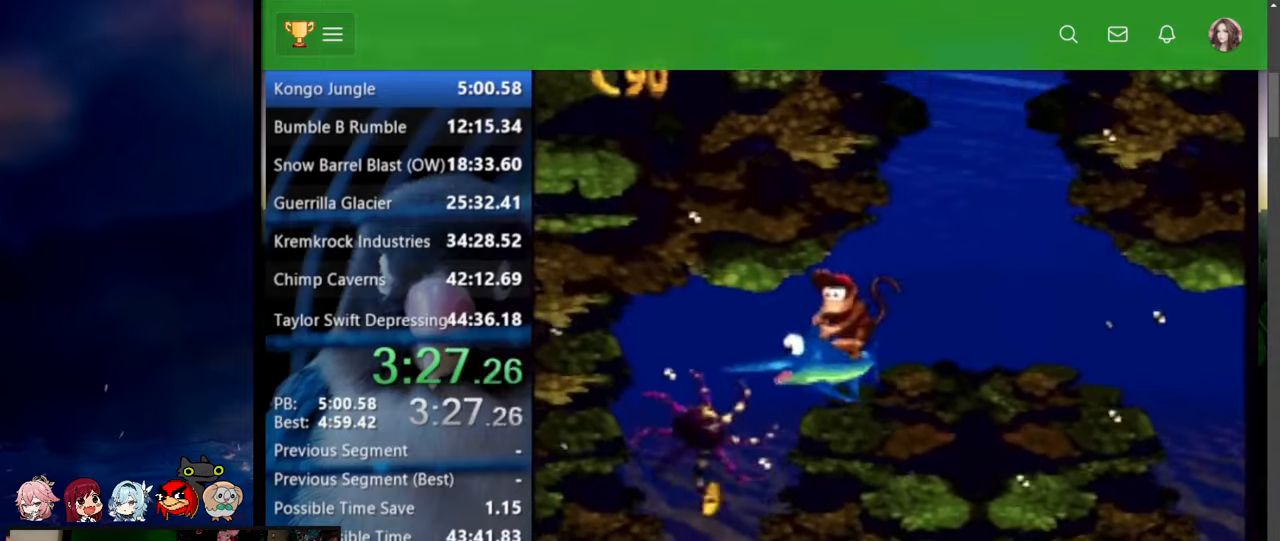
{"buttons": ["DPAD_DOWN", "DPAD_LEFT"], "events": [[100, "DPAD_DOWN", "up"], [134, "DPAD_DOWN", "down"], [284, "DPAD_DOWN", "up"], [334, "DPAD_DOWN", "down"]]}
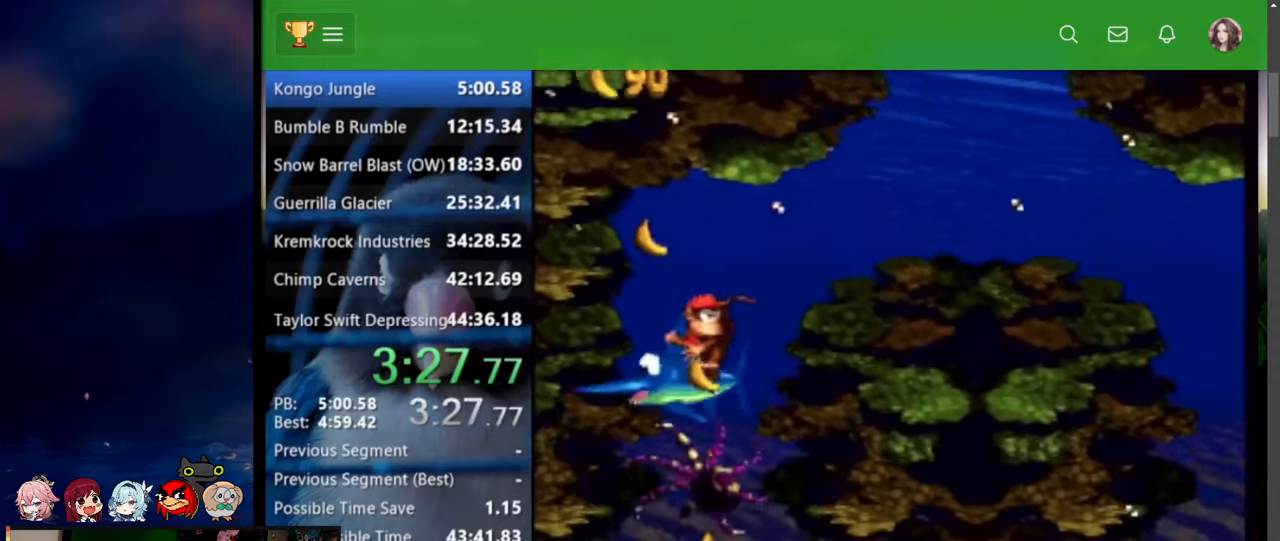
{"buttons": ["DPAD_DOWN", "DPAD_LEFT"], "events": [[17, "DPAD_LEFT", "up"], [34, "DPAD_DOWN", "up"], [100, "DPAD_DOWN", "down"], [334, "DPAD_LEFT", "down"], [384, "DPAD_LEFT", "up"], [400, "DPAD_LEFT", "down"], [467, "DPAD_LEFT", "up"], [484, "DPAD_LEFT", "down"]]}
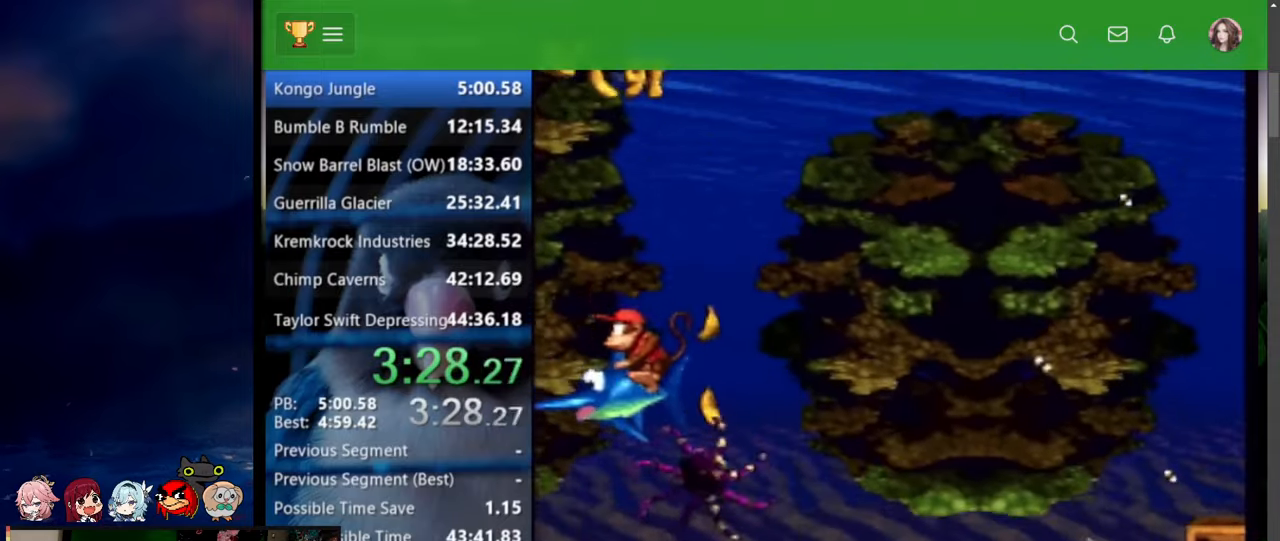
{"buttons": ["DPAD_UP", "DPAD_LEFT"], "events": [[100, "Y", "down"], [284, "Y", "up"], [300, "DPAD_DOWN", "up"], [300, "DPAD_UP", "down"]]}
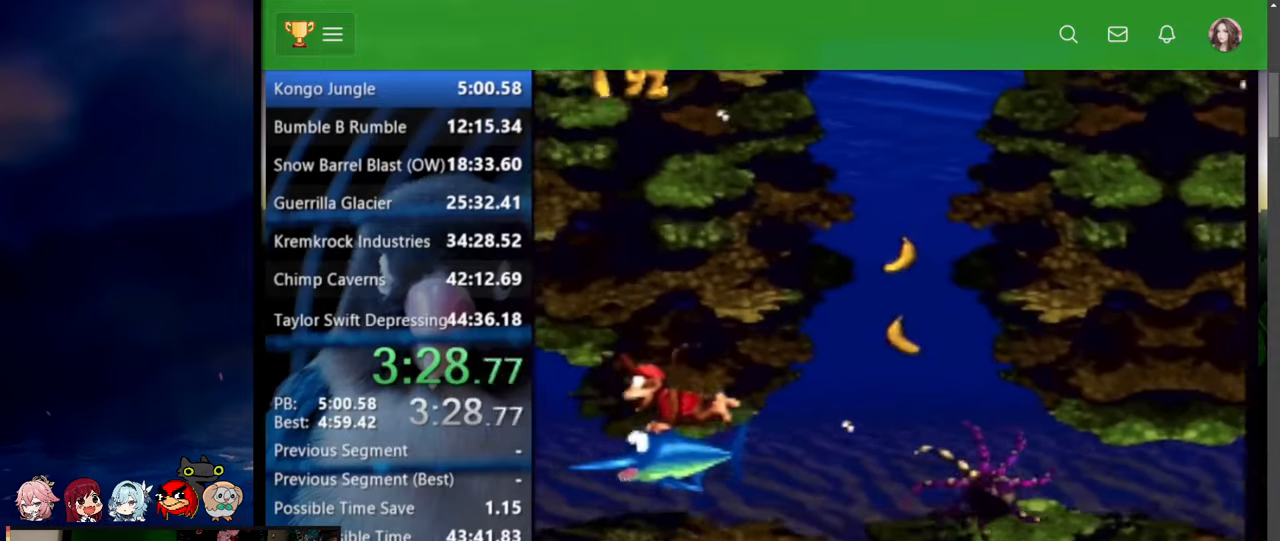
{"buttons": ["DPAD_UP", "DPAD_LEFT"], "events": [[167, "Y", "down"], [317, "Y", "up"]]}
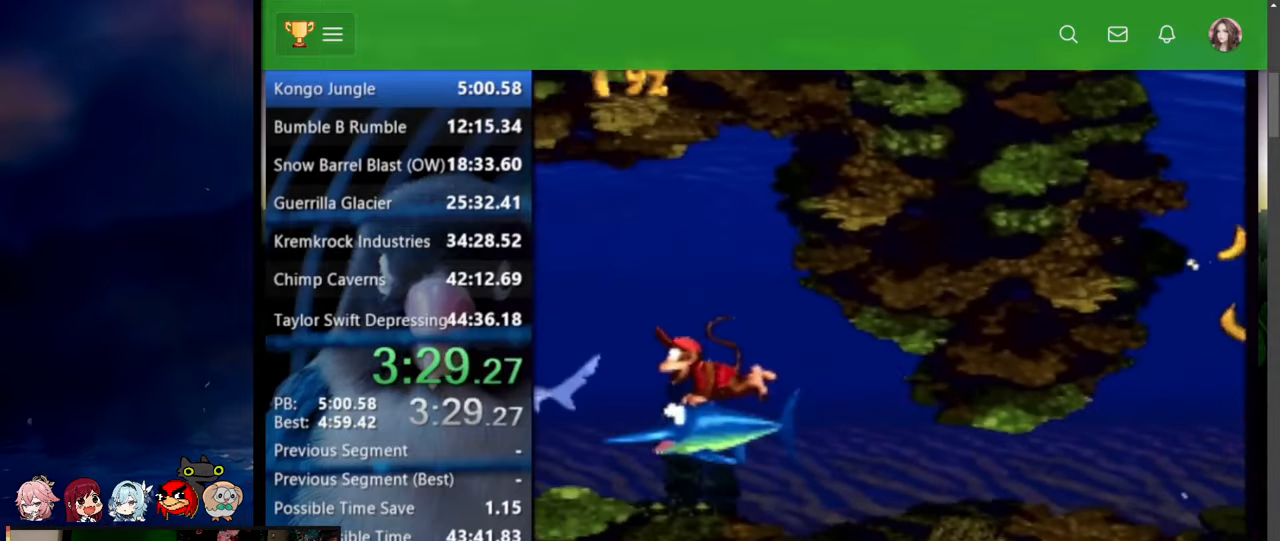
{"buttons": ["DPAD_UP", "DPAD_LEFT"], "events": [[250, "Y", "down"], [367, "Y", "up"]]}
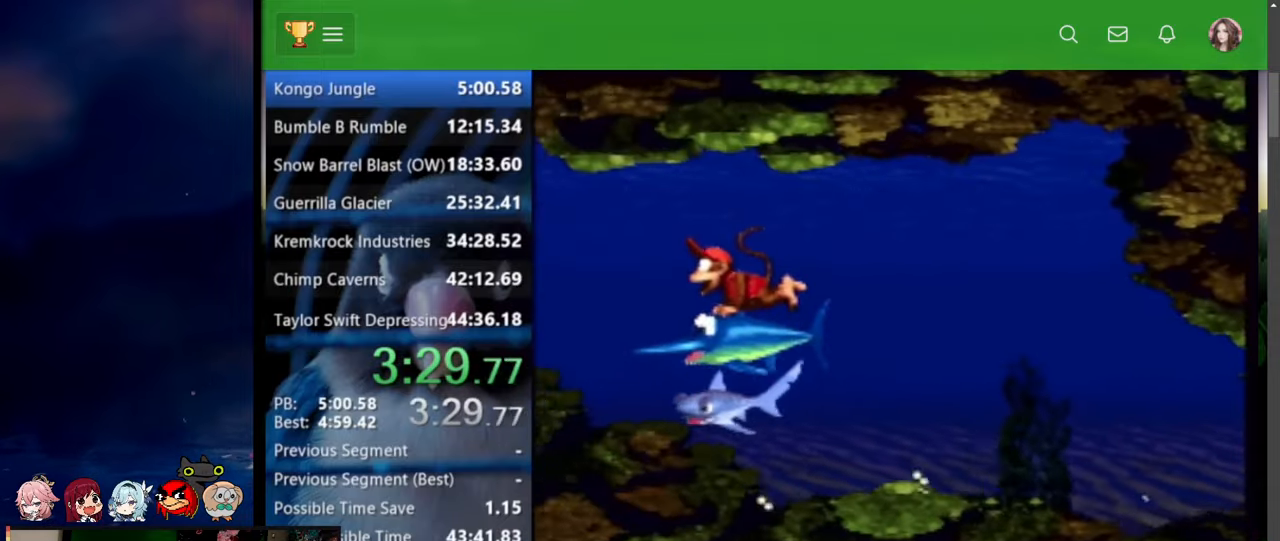
{"buttons": ["DPAD_UP", "DPAD_LEFT"], "events": []}
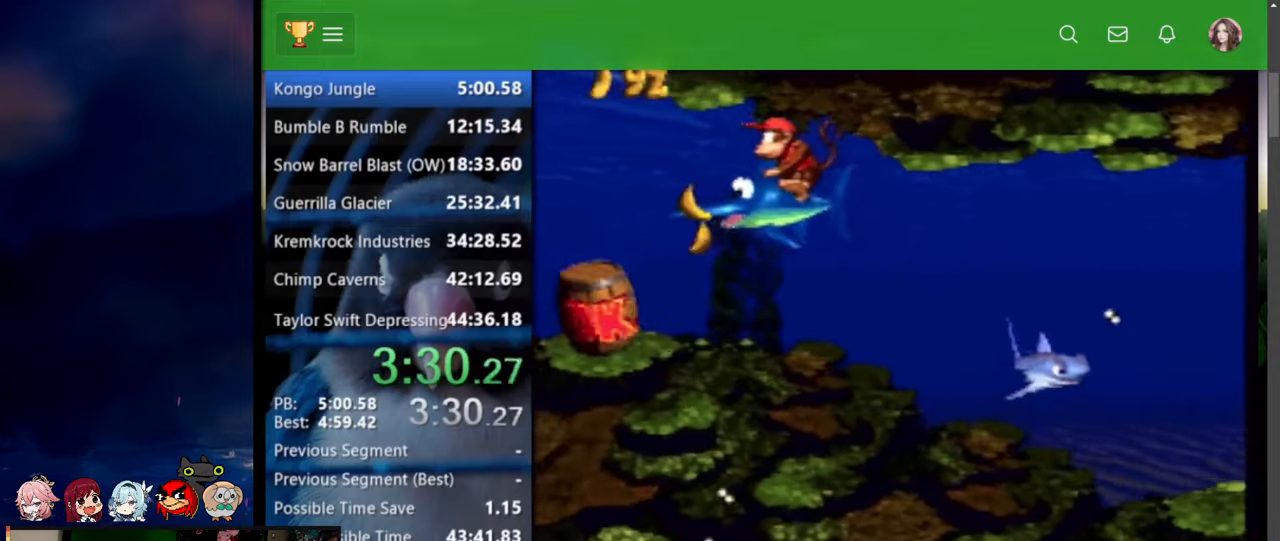
{"buttons": ["DPAD_UP", "DPAD_RIGHT"], "events": [[317, "DPAD_LEFT", "up"], [350, "DPAD_RIGHT", "down"]]}
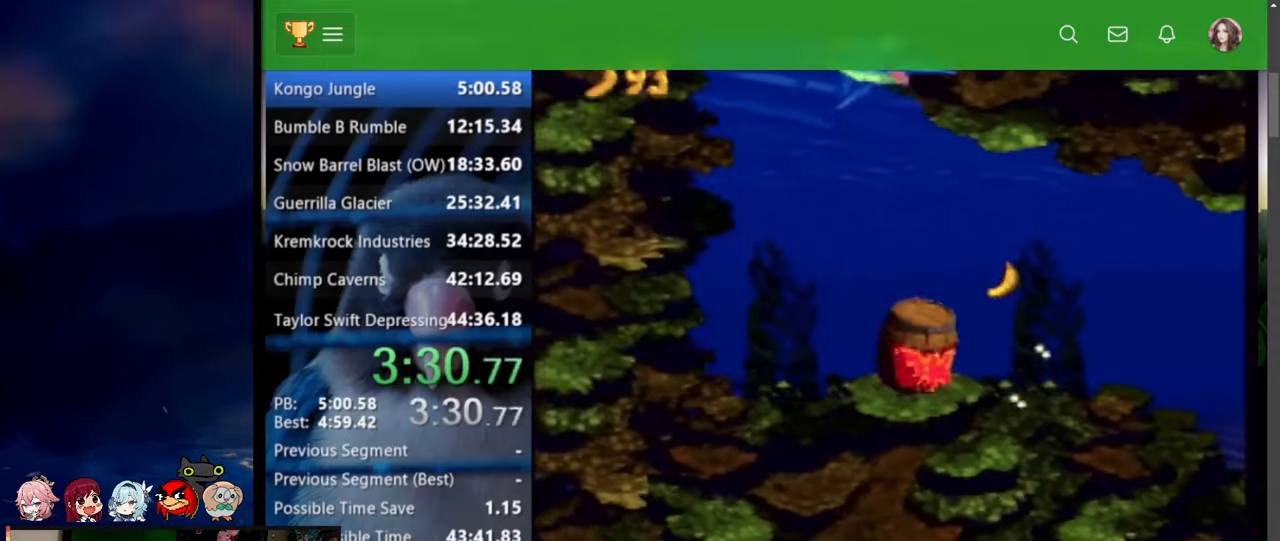
{"buttons": ["DPAD_UP", "DPAD_RIGHT"], "events": []}
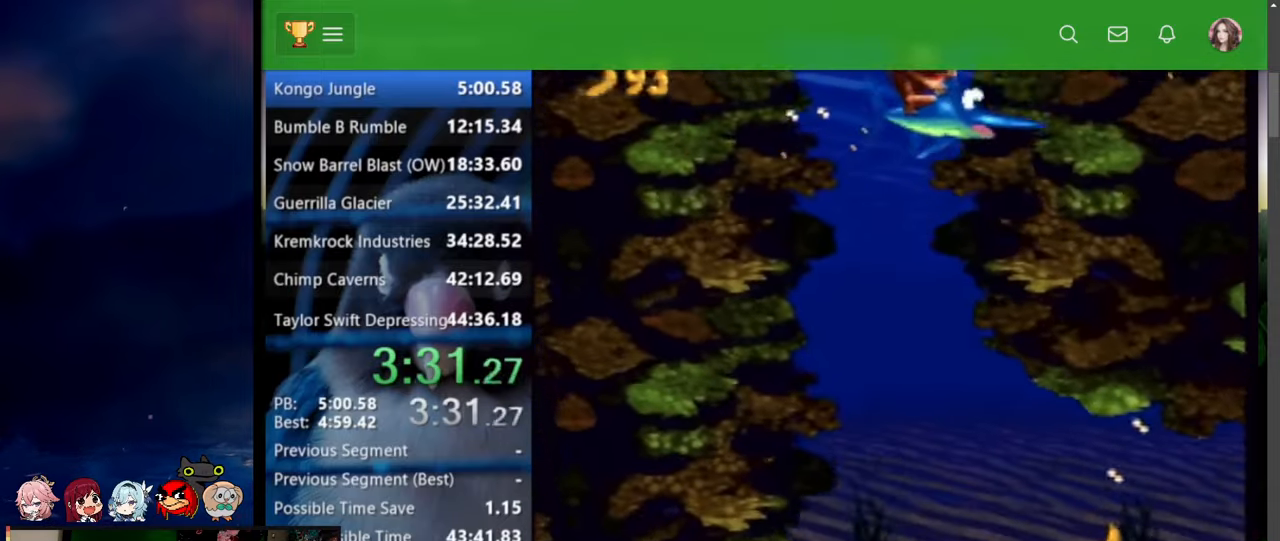
{"buttons": ["DPAD_UP", "DPAD_LEFT"], "events": [[84, "DPAD_RIGHT", "up"], [184, "DPAD_LEFT", "down"]]}
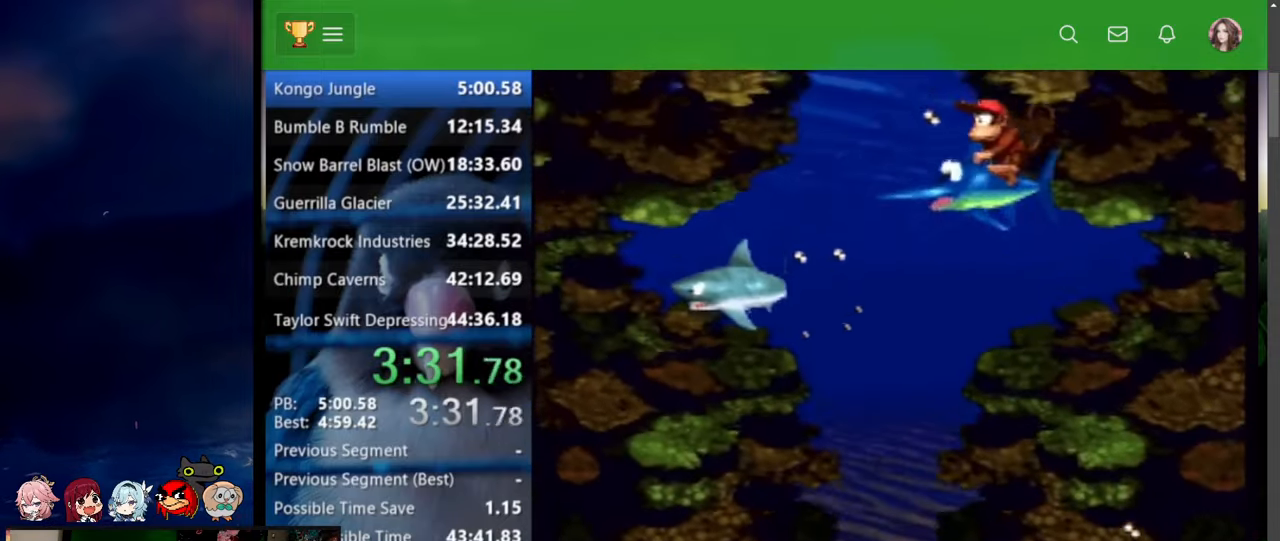
{"buttons": ["DPAD_UP"], "events": [[167, "DPAD_LEFT", "up"], [167, "DPAD_RIGHT", "down"], [400, "DPAD_RIGHT", "up"]]}
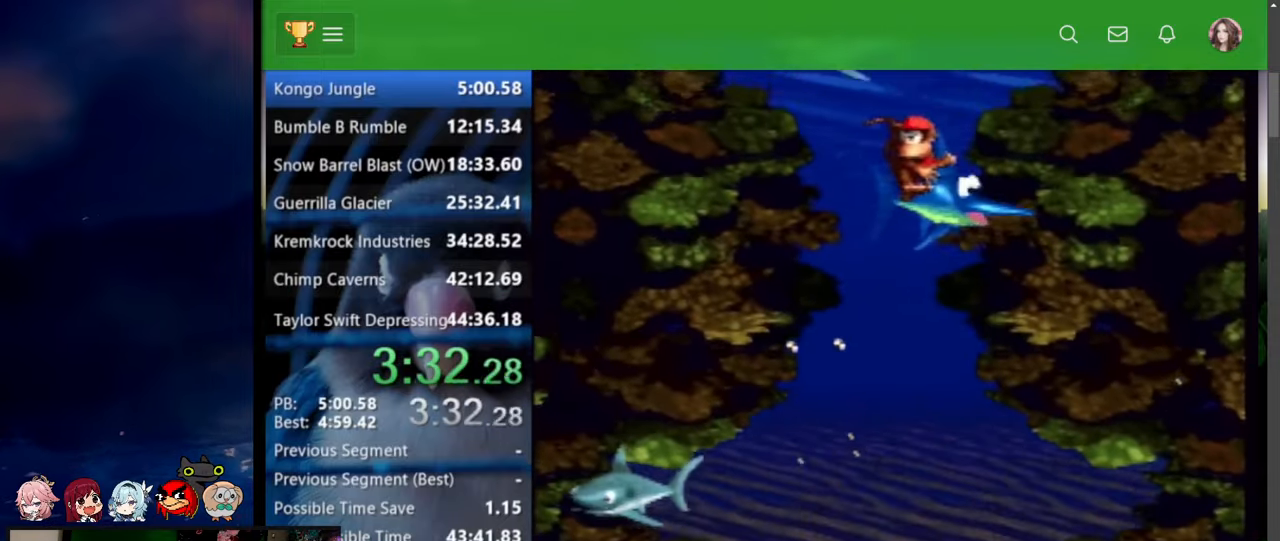
{"buttons": ["DPAD_UP"]}
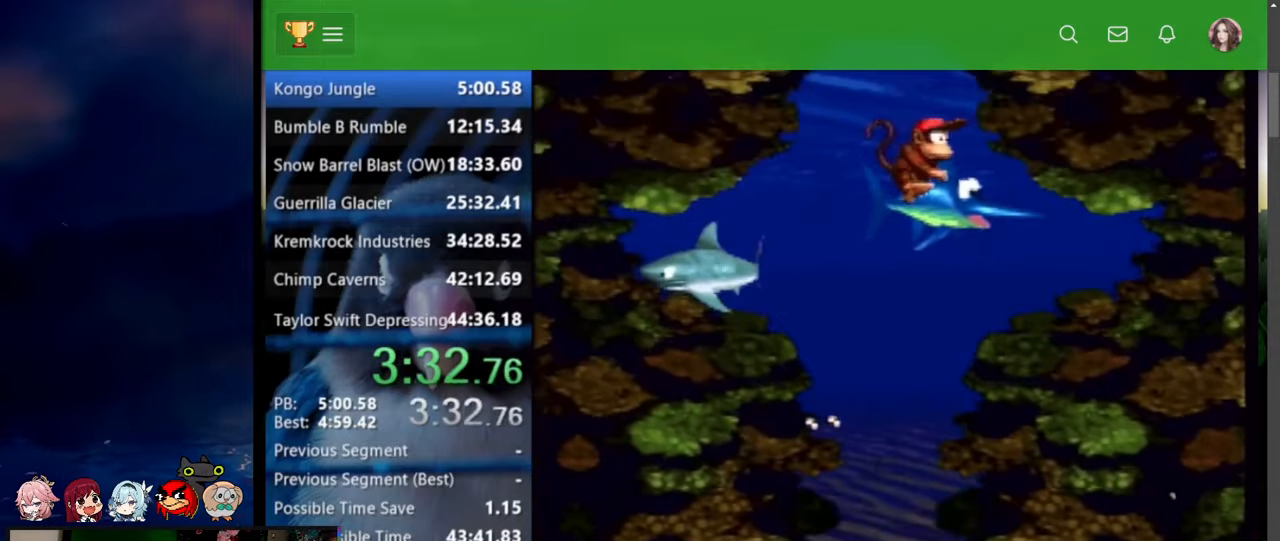
{"buttons": ["DPAD_UP"], "events": []}
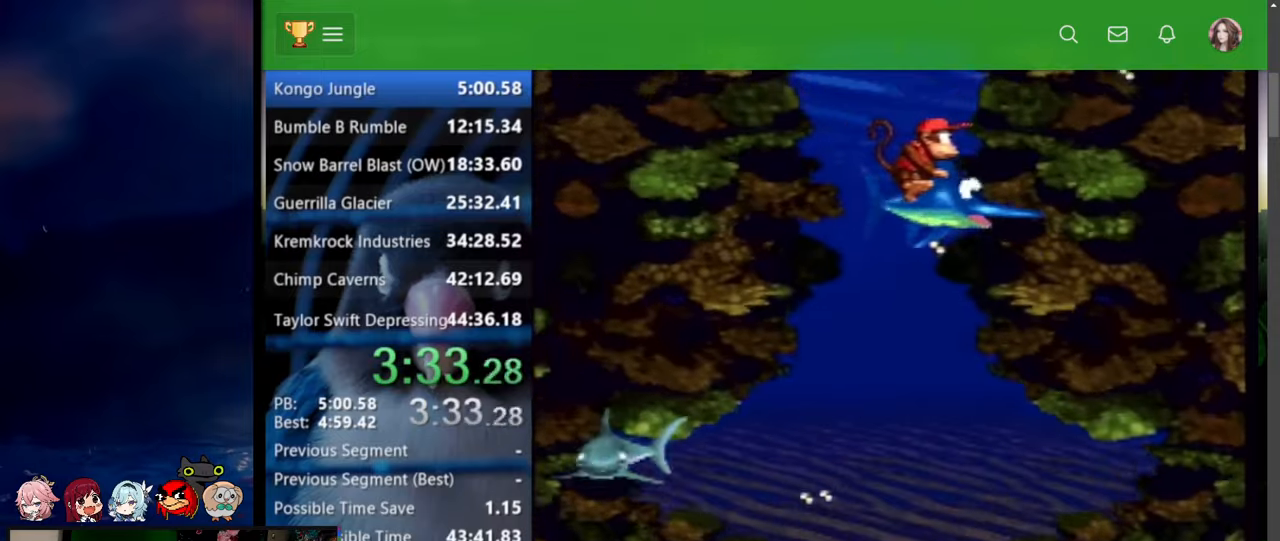
{"buttons": ["DPAD_UP", "DPAD_RIGHT"]}
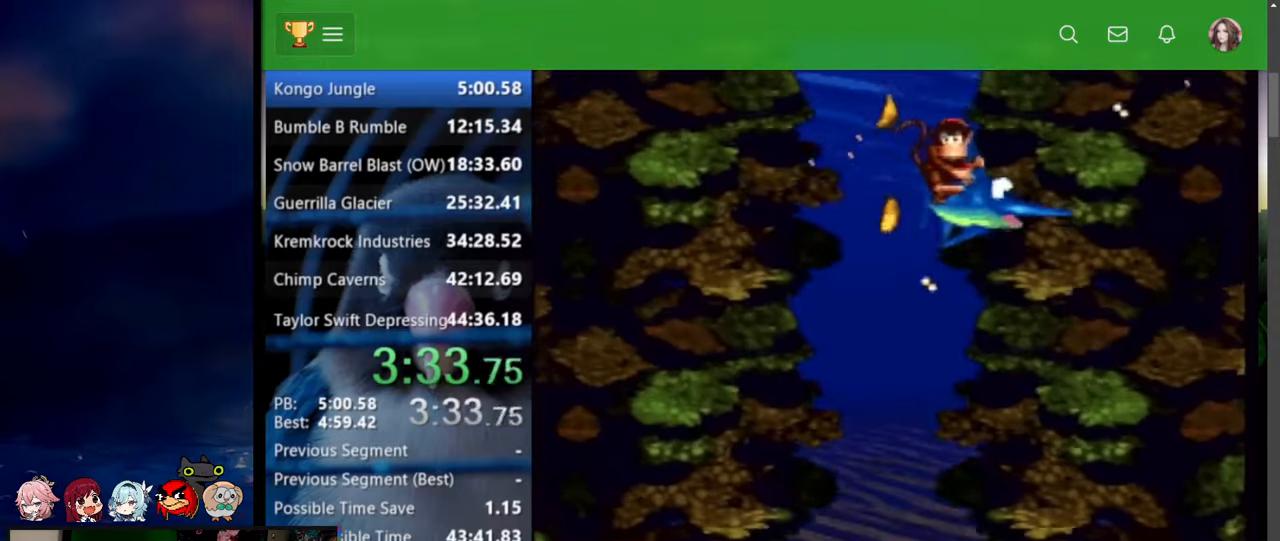
{"buttons": ["DPAD_UP", "DPAD_RIGHT"], "events": []}
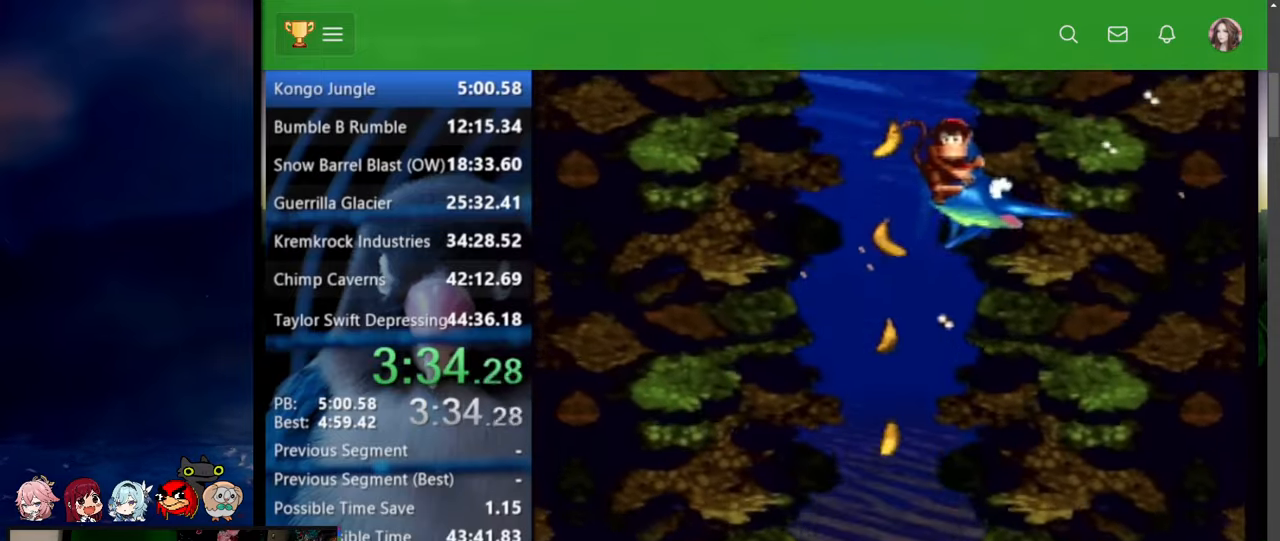
{"buttons": ["DPAD_UP", "DPAD_RIGHT"], "events": []}
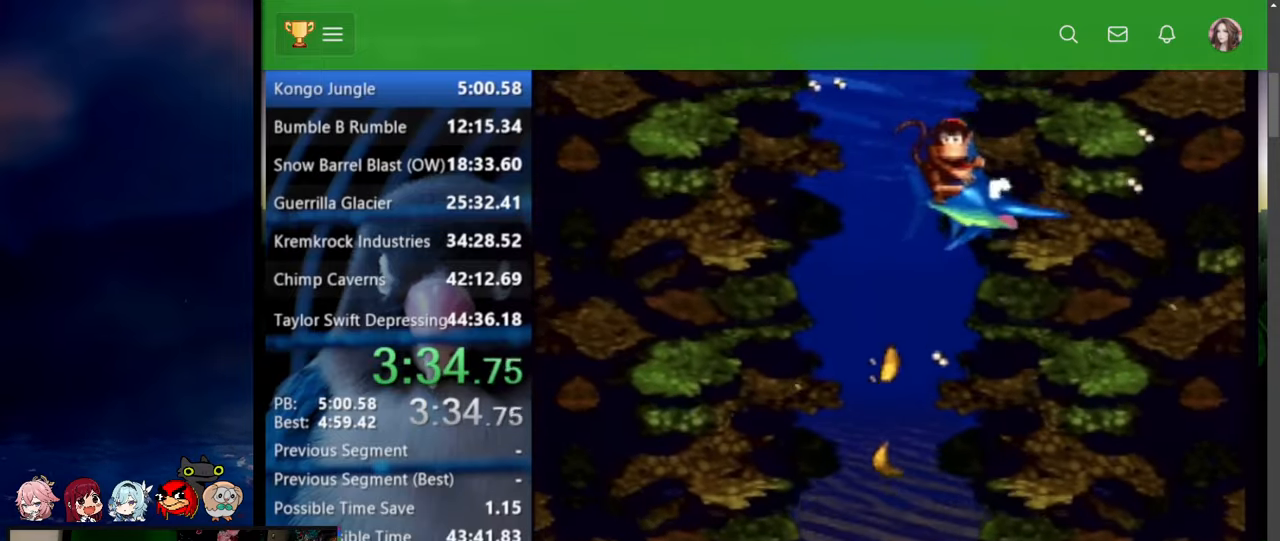
{"buttons": ["Y", "DPAD_UP", "DPAD_RIGHT"], "events": [[300, "Y", "down"]]}
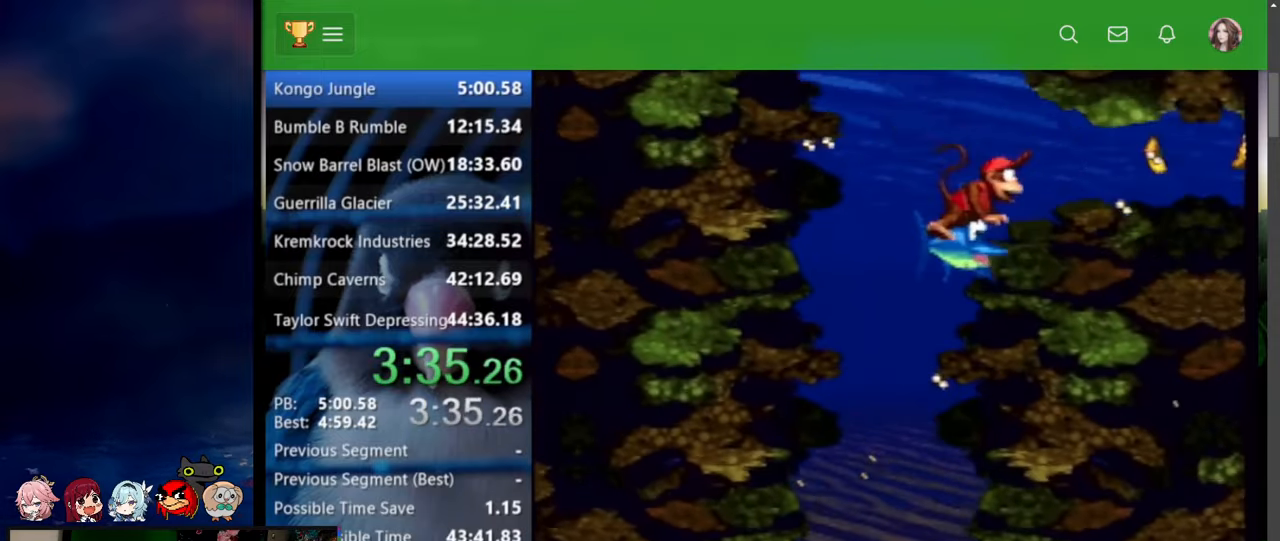
{"buttons": ["Y", "DPAD_DOWN", "DPAD_RIGHT"], "events": [[67, "Y", "up"], [200, "DPAD_UP", "up"], [217, "DPAD_DOWN", "down"], [400, "Y", "down"]]}
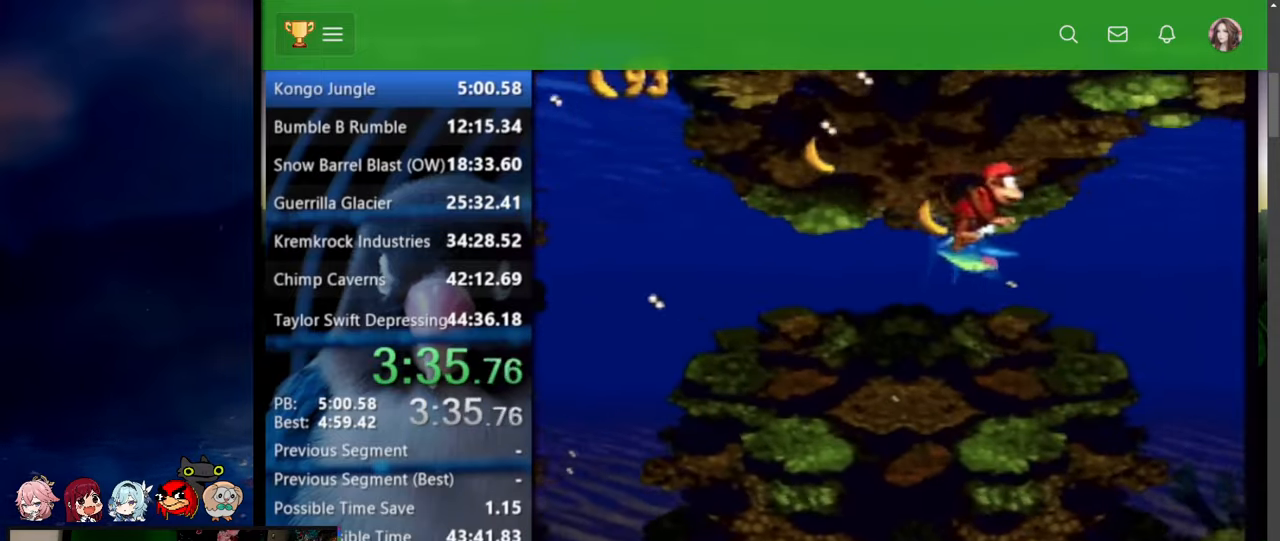
{"buttons": ["Y", "DPAD_UP", "DPAD_RIGHT"], "events": [[67, "Y", "up"], [100, "DPAD_DOWN", "up"], [284, "DPAD_DOWN", "down"], [367, "DPAD_DOWN", "up"], [400, "DPAD_UP", "down"], [484, "Y", "down"]]}
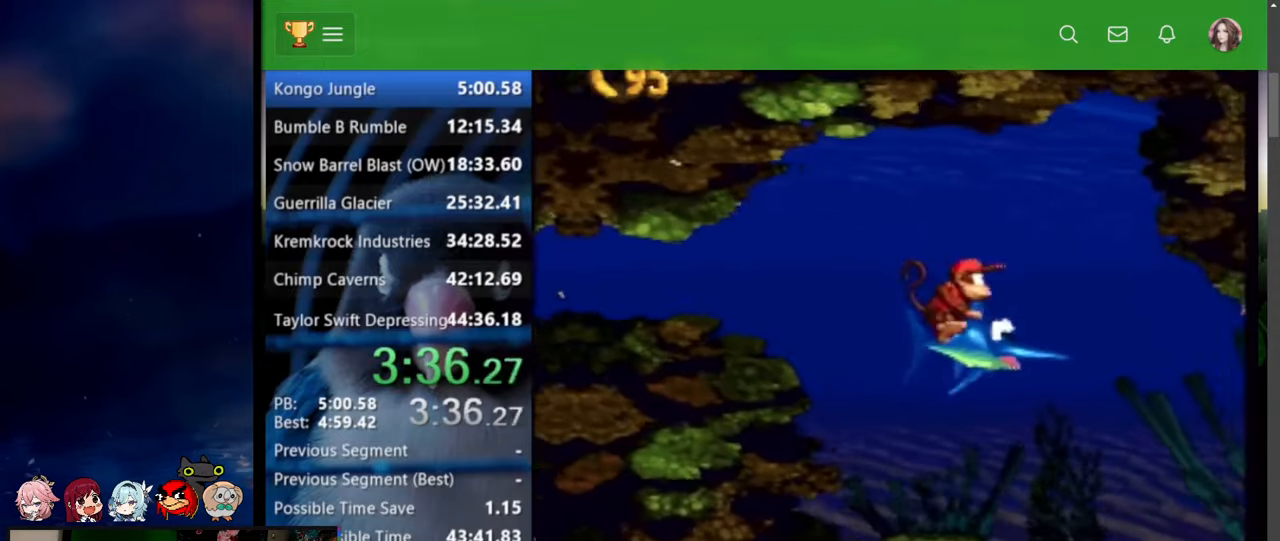
{"buttons": ["DPAD_RIGHT"], "events": [[117, "Y", "up"], [484, "DPAD_UP", "up"]]}
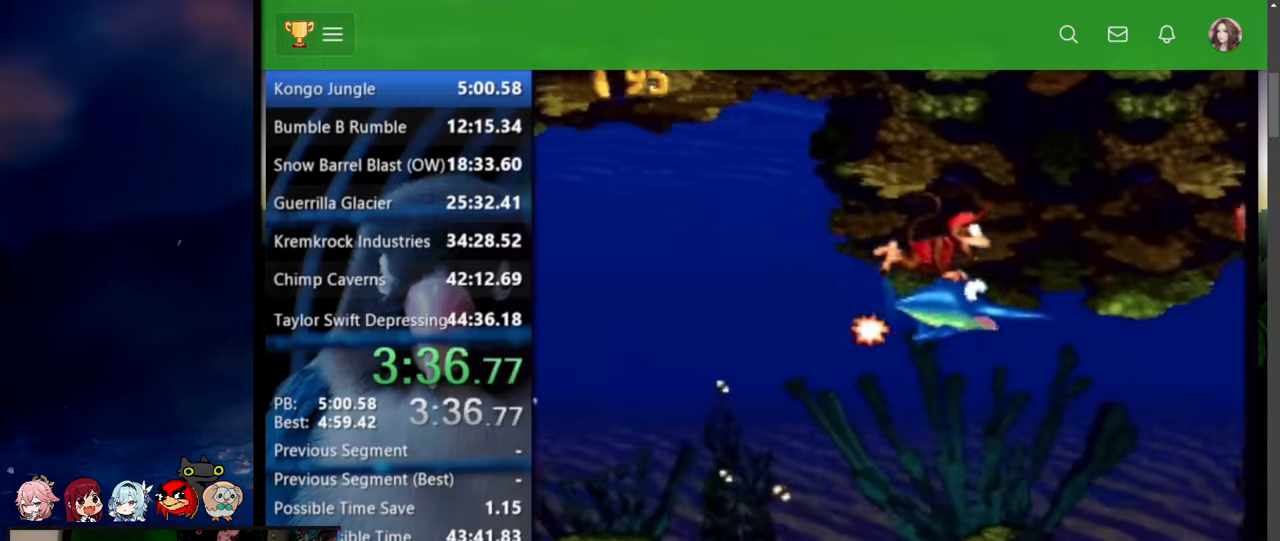
{"buttons": ["DPAD_RIGHT"], "events": [[50, "Y", "down"], [200, "Y", "up"]]}
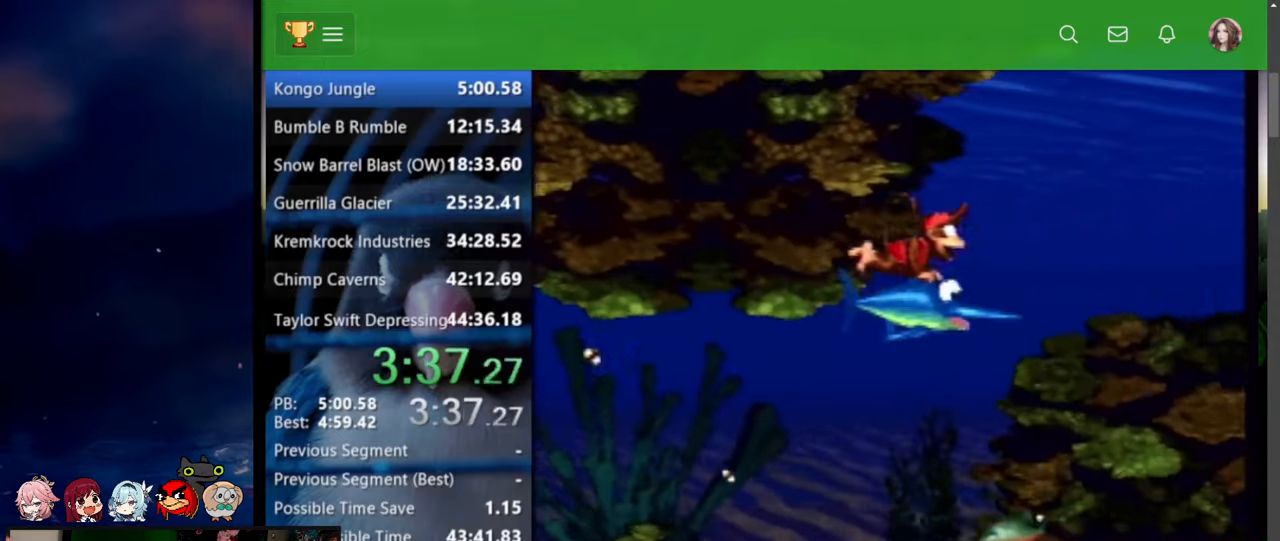
{"buttons": ["DPAD_RIGHT"], "events": [[84, "Y", "down"], [250, "Y", "up"]]}
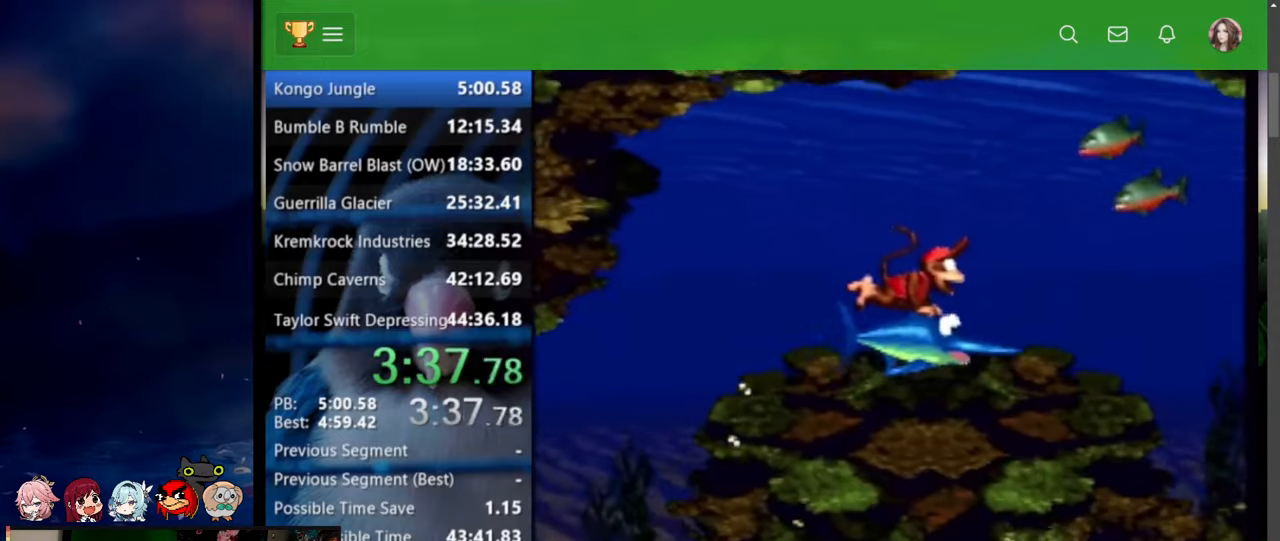
{"buttons": ["DPAD_UP", "DPAD_RIGHT"], "events": [[150, "Y", "down"], [200, "DPAD_UP", "down"], [300, "Y", "up"]]}
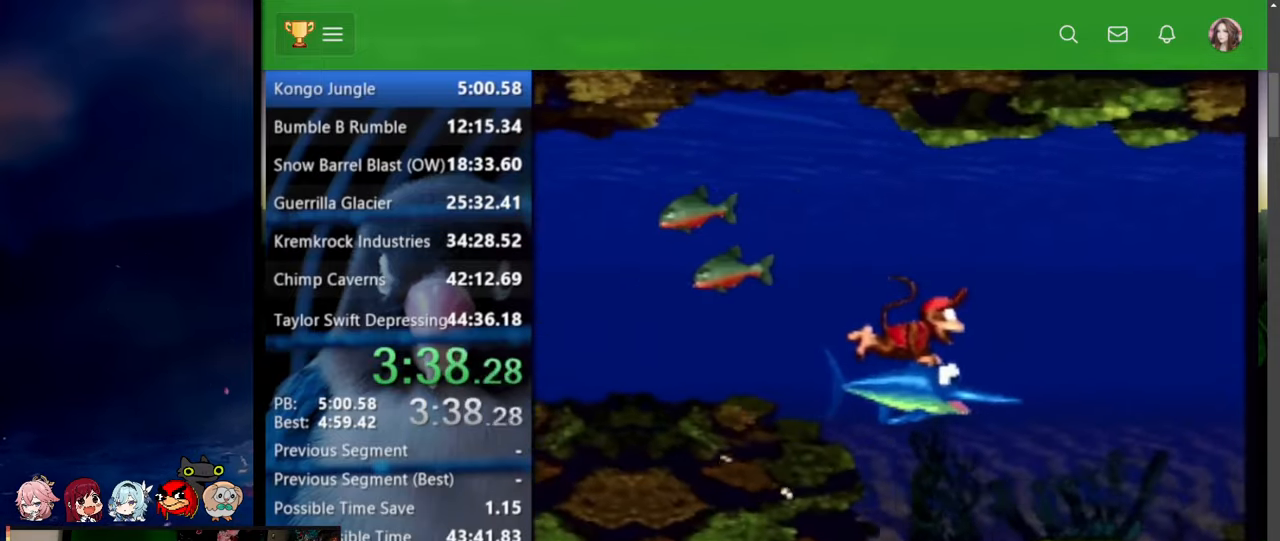
{"buttons": ["DPAD_UP", "DPAD_RIGHT"], "events": [[234, "Y", "down"], [400, "Y", "up"]]}
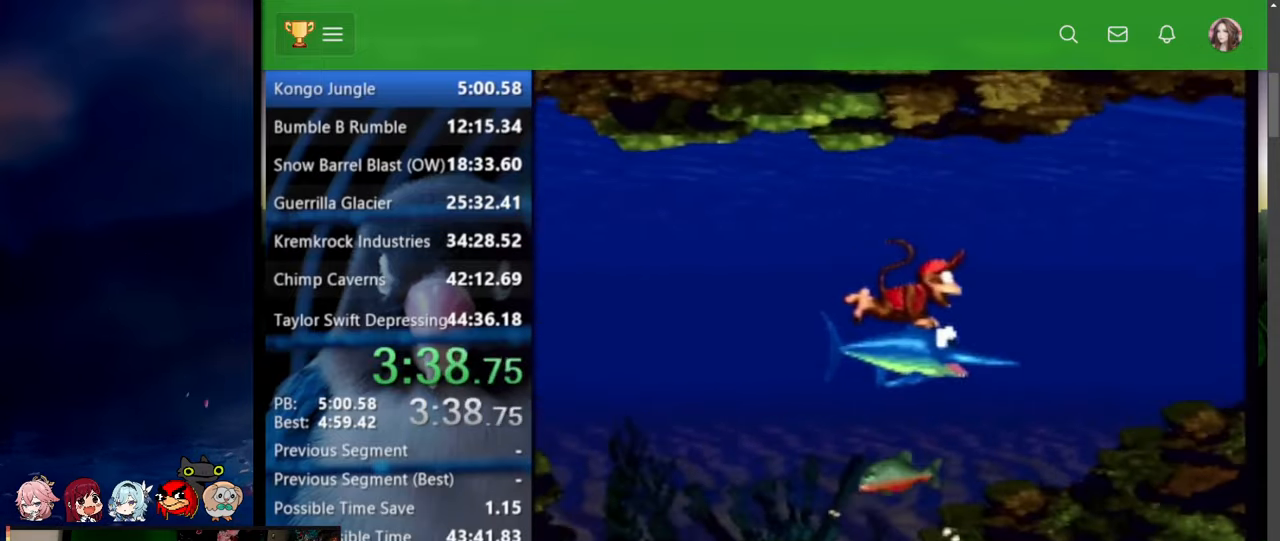
{"buttons": ["DPAD_UP", "DPAD_RIGHT"], "events": [[317, "Y", "down"], [500, "Y", "up"]]}
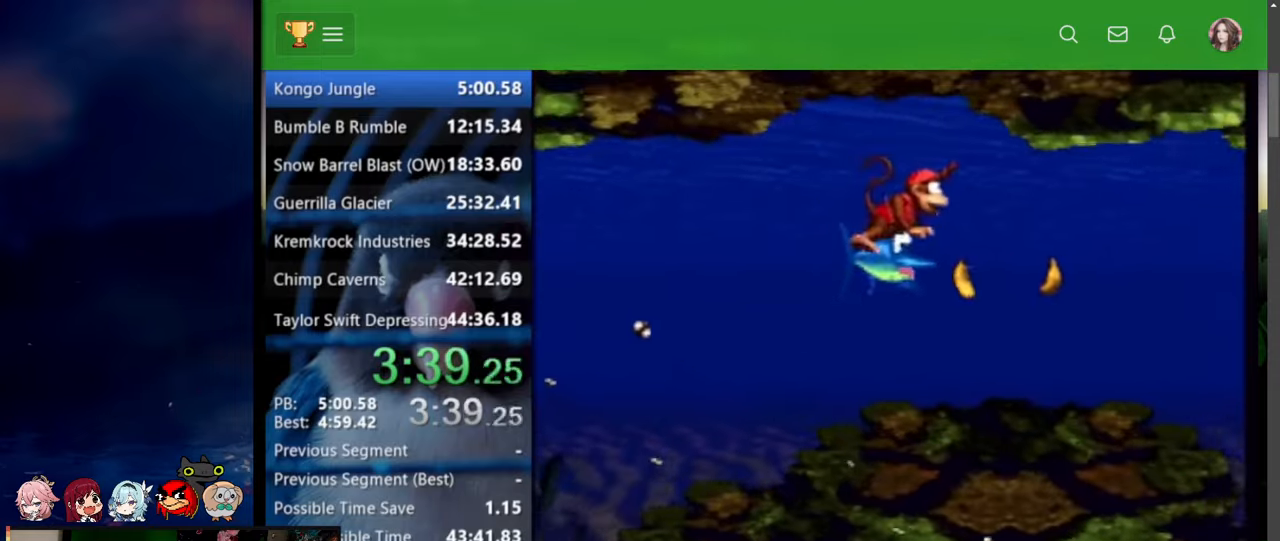
{"buttons": ["Y", "DPAD_RIGHT"], "events": [[350, "DPAD_UP", "up"], [417, "Y", "down"]]}
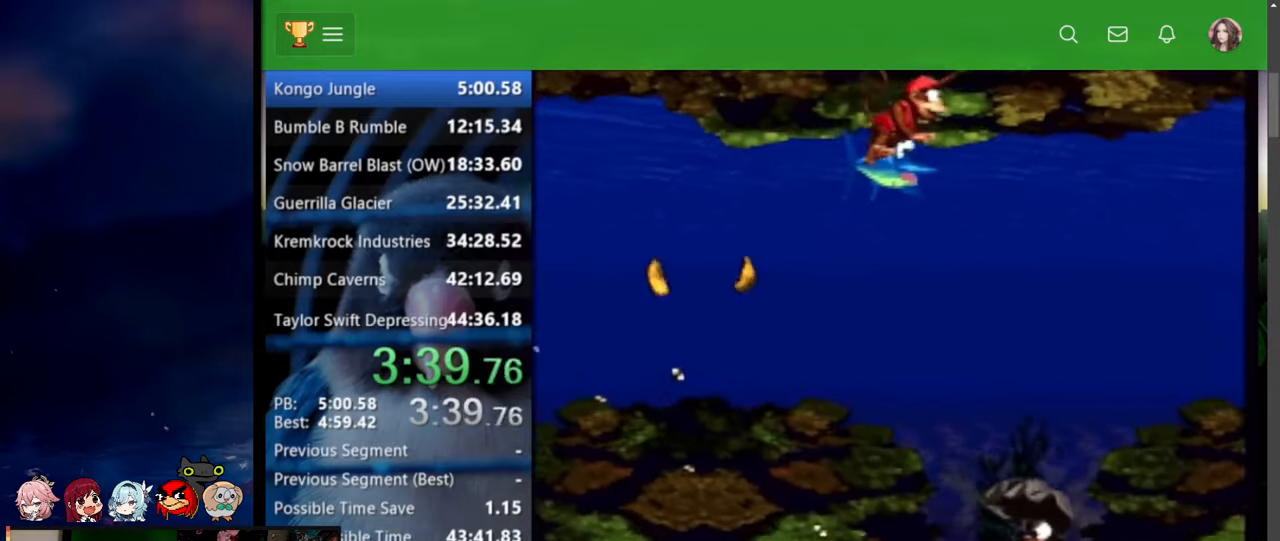
{"buttons": ["Y", "DPAD_RIGHT"], "events": [[50, "Y", "up"], [484, "Y", "down"]]}